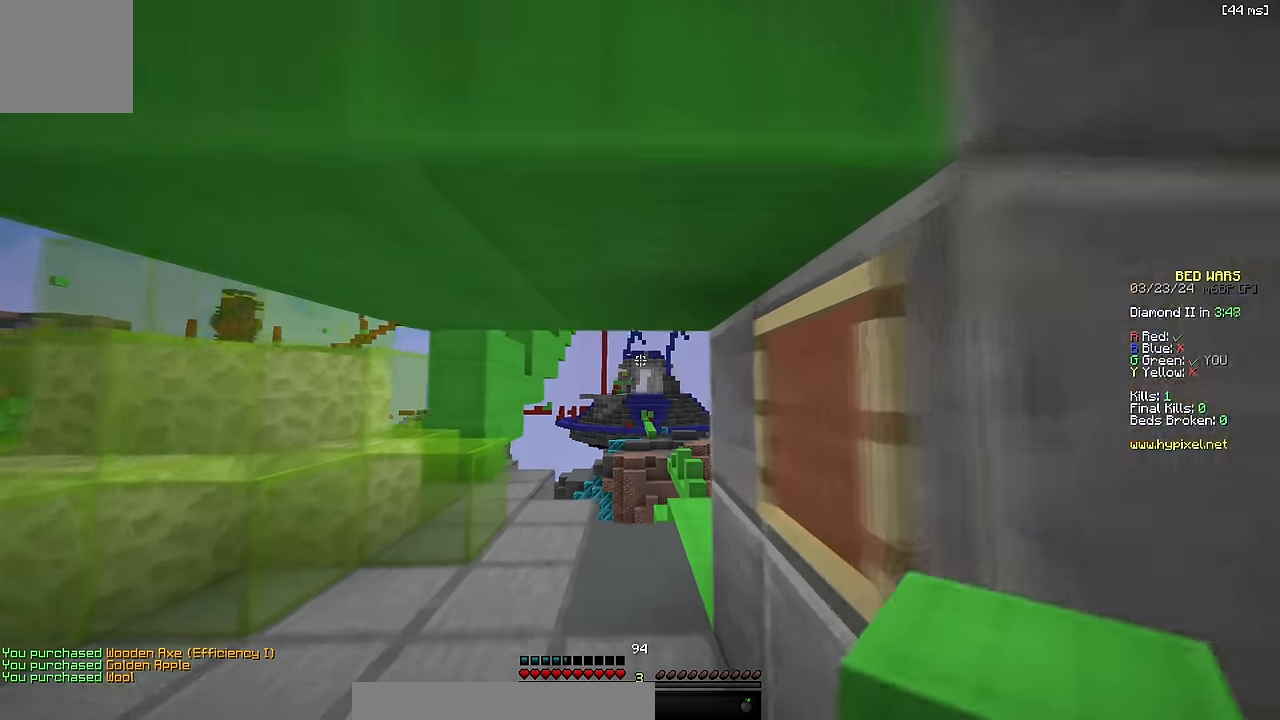
Gameplay with keyboard; each line is a JSON object with the keys held at the frame after it. "events" lists presses ("down") and releases ("up") of "a", "d", "s", "space" and "w" between this image and that frame as [ms after this image, input, new state], when the widget could be followed in between. No other keys are recorded. Mouse input is not recorded.
{"keys": ["d", "w"], "events": [[16, "space", "down"], [100, "space", "up"], [200, "space", "down"], [300, "space", "up"], [366, "d", "down"]]}
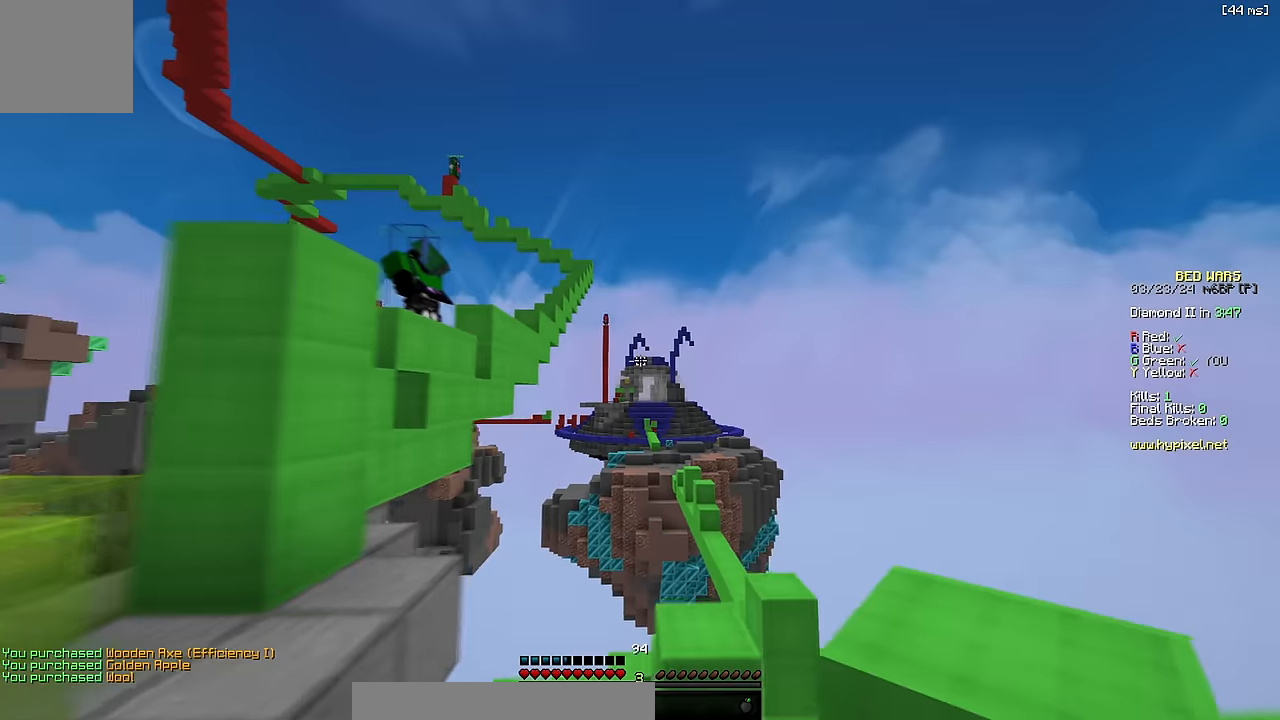
{"keys": ["a"], "events": [[50, "space", "down"], [233, "space", "up"], [450, "d", "up"], [483, "a", "down"], [500, "w", "up"]]}
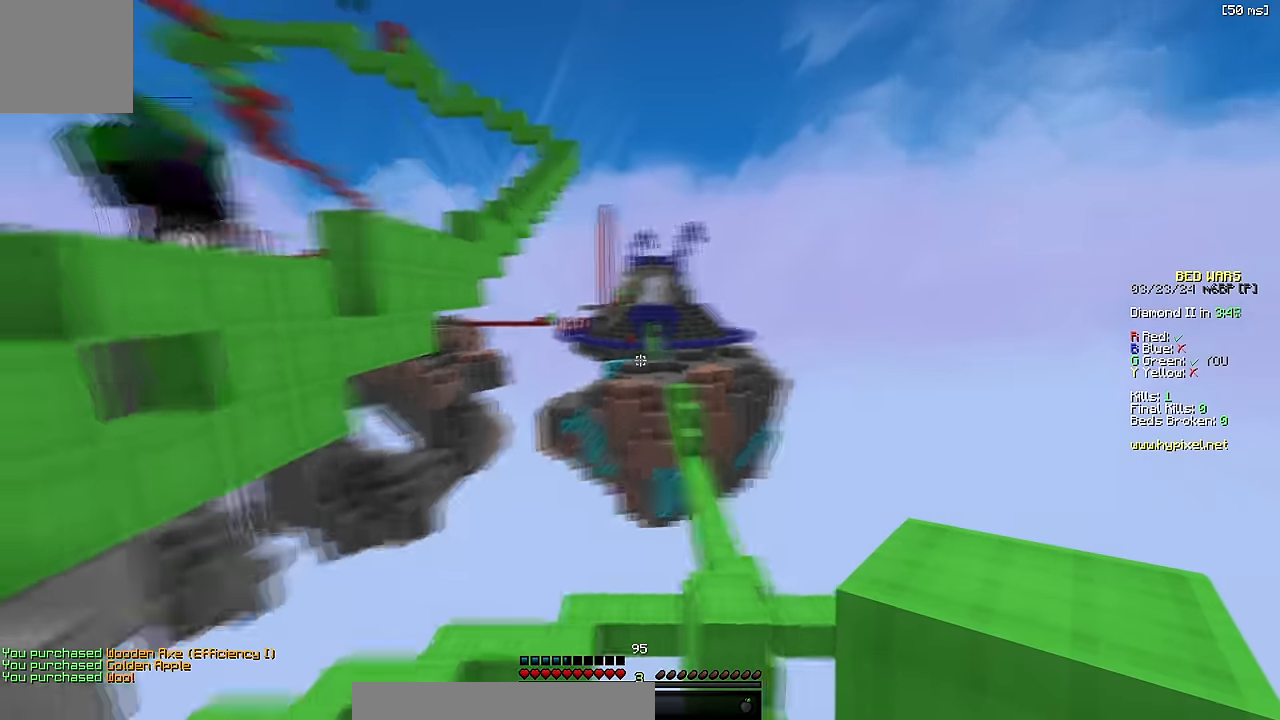
{"keys": ["d", "space", "w"], "events": [[133, "w", "down"], [350, "space", "down"], [500, "a", "up"], [500, "d", "down"]]}
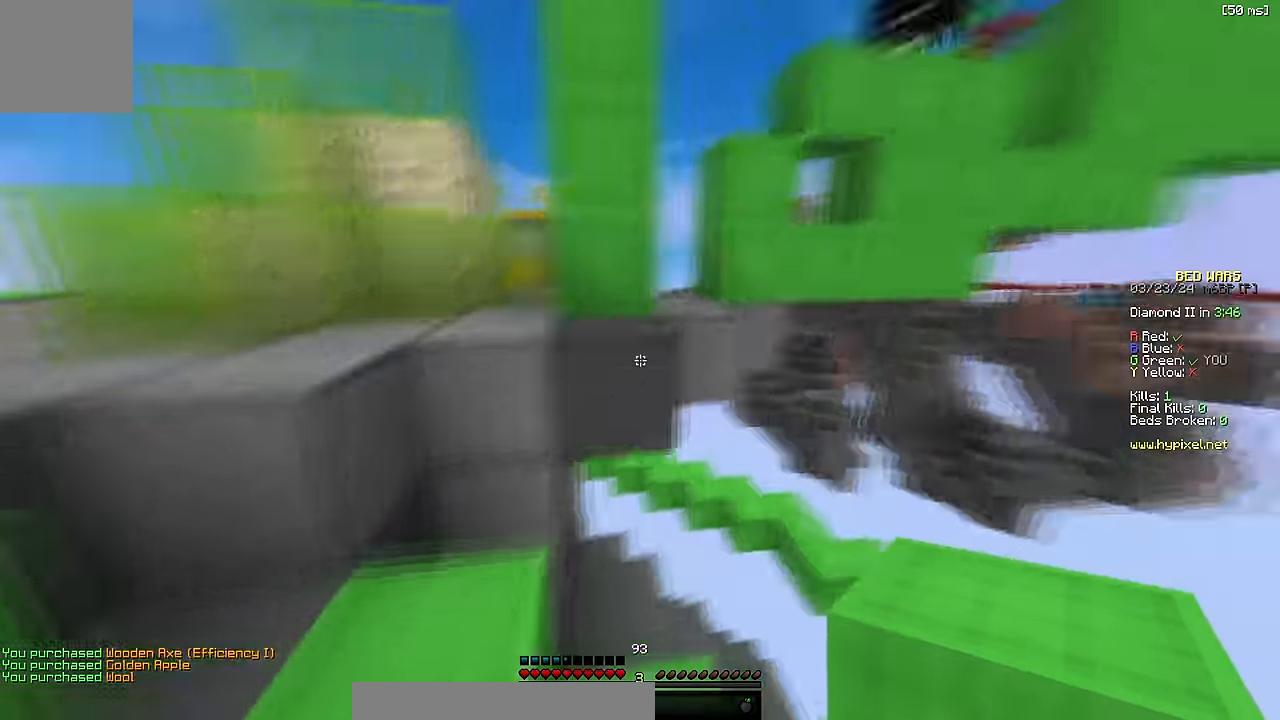
{"keys": ["d"], "events": [[16, "space", "up"], [16, "w", "up"], [233, "w", "down"], [483, "w", "up"]]}
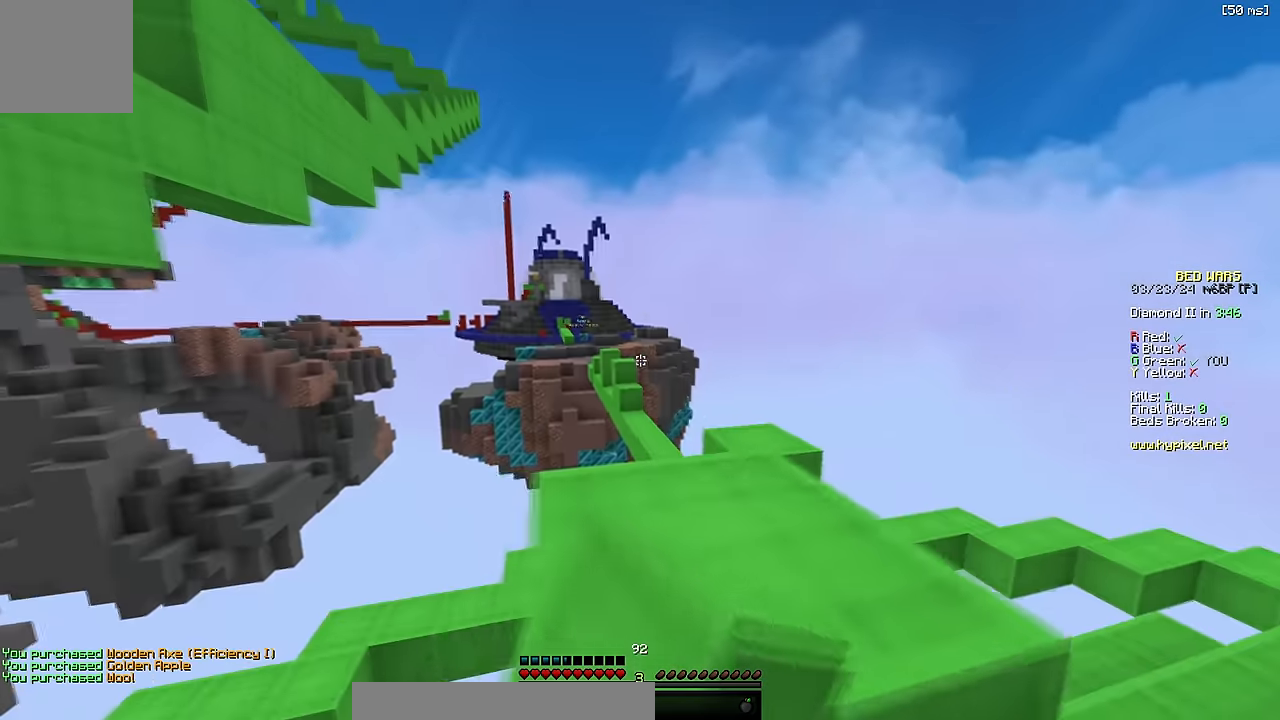
{"keys": ["space", "w"], "events": [[116, "w", "down"], [433, "d", "up"], [500, "space", "down"]]}
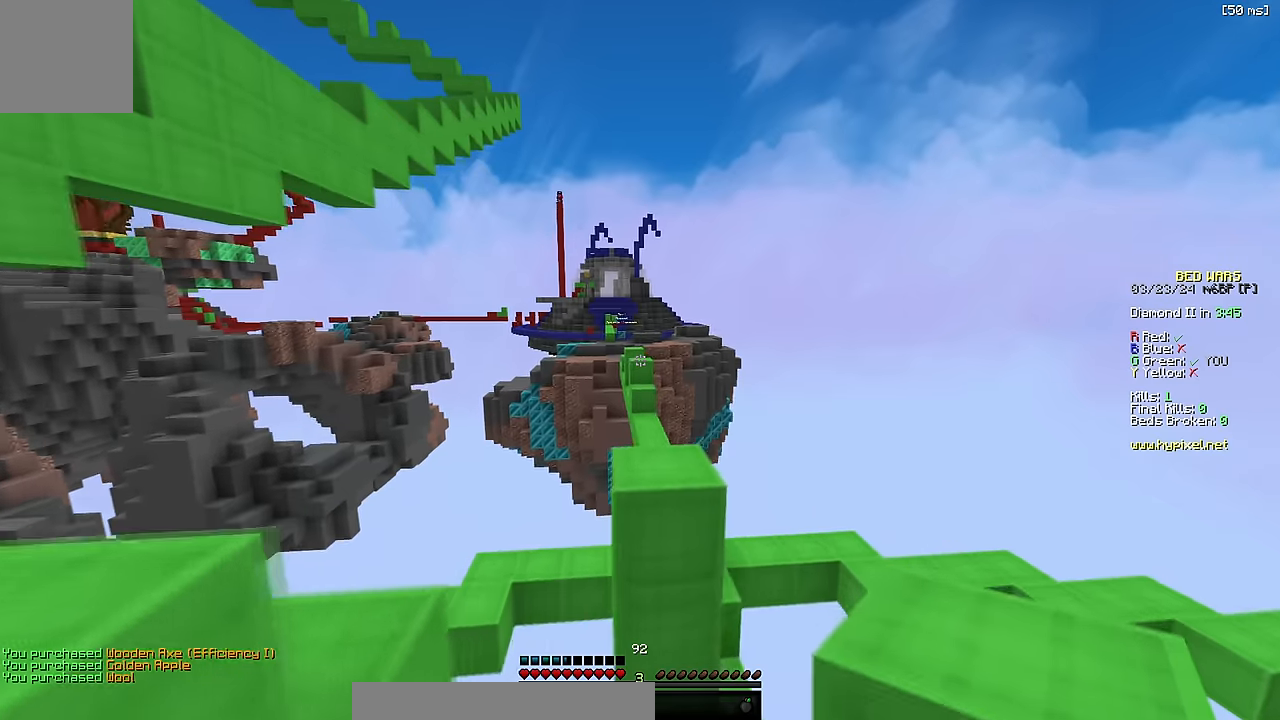
{"keys": ["d", "space", "w"], "events": [[250, "space", "up"], [400, "d", "down"], [500, "space", "down"]]}
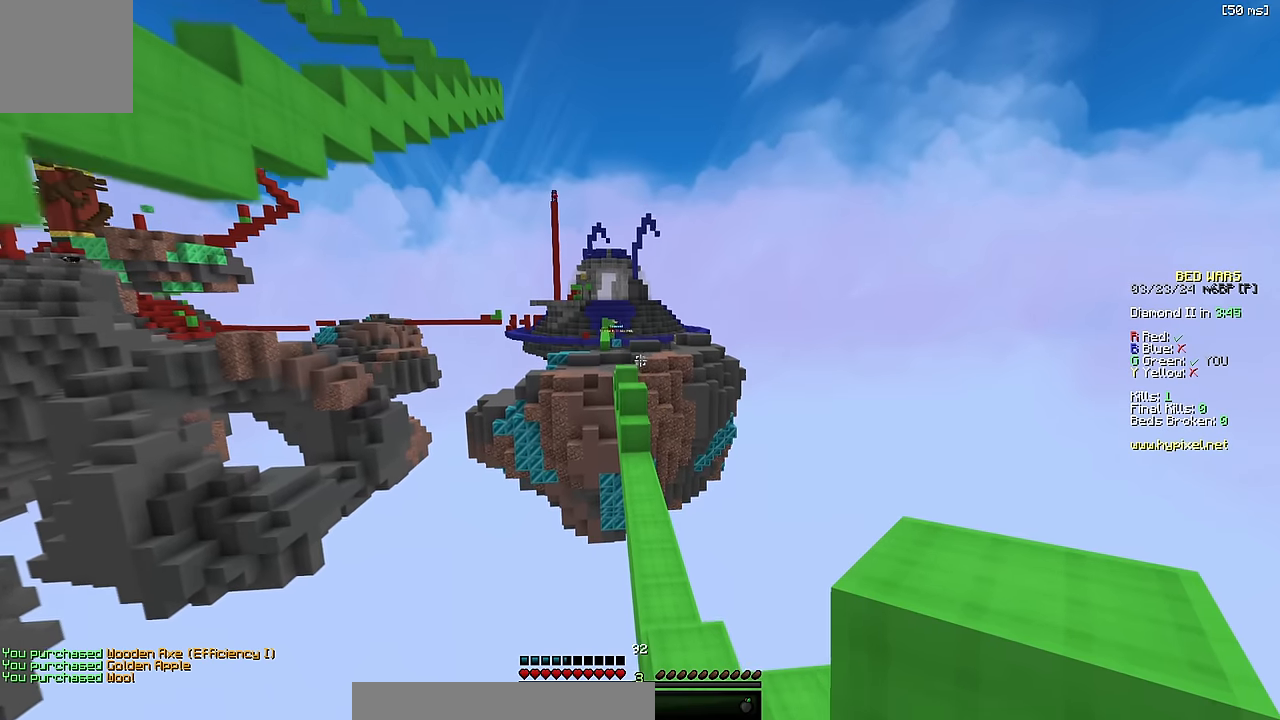
{"keys": [], "events": [[16, "d", "up"], [233, "space", "up"], [300, "w", "up"]]}
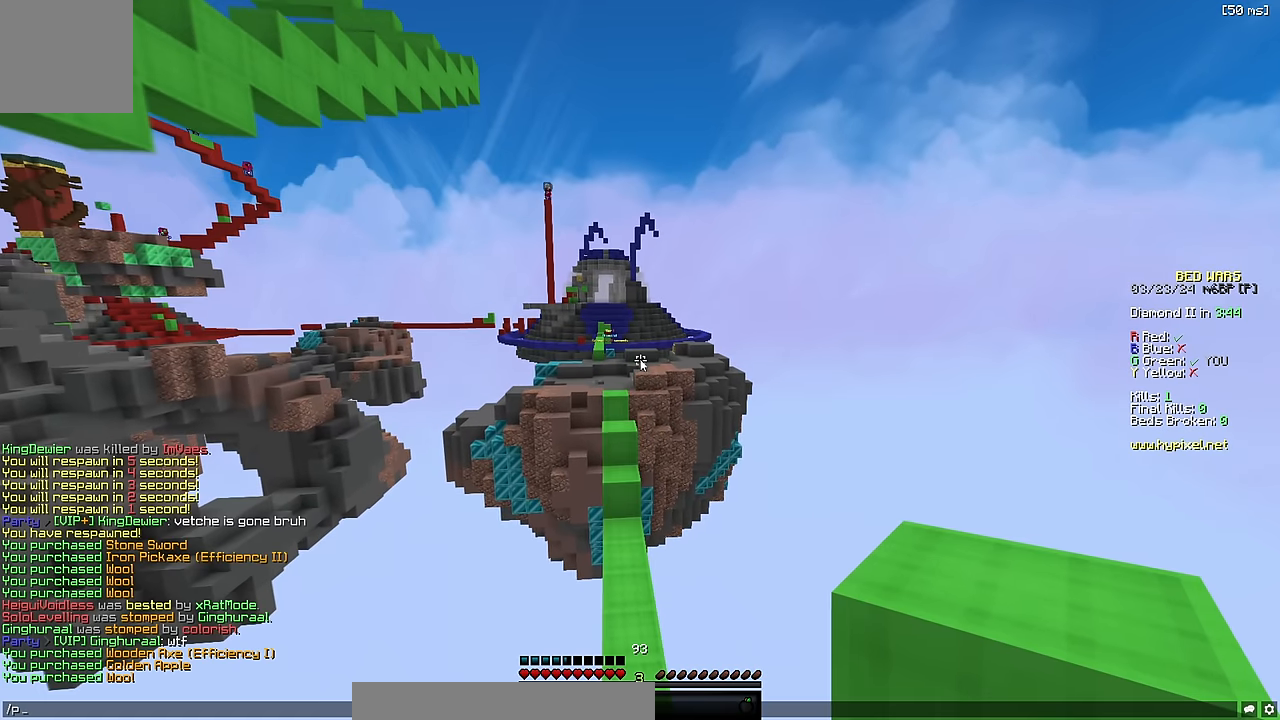
{"keys": [], "events": []}
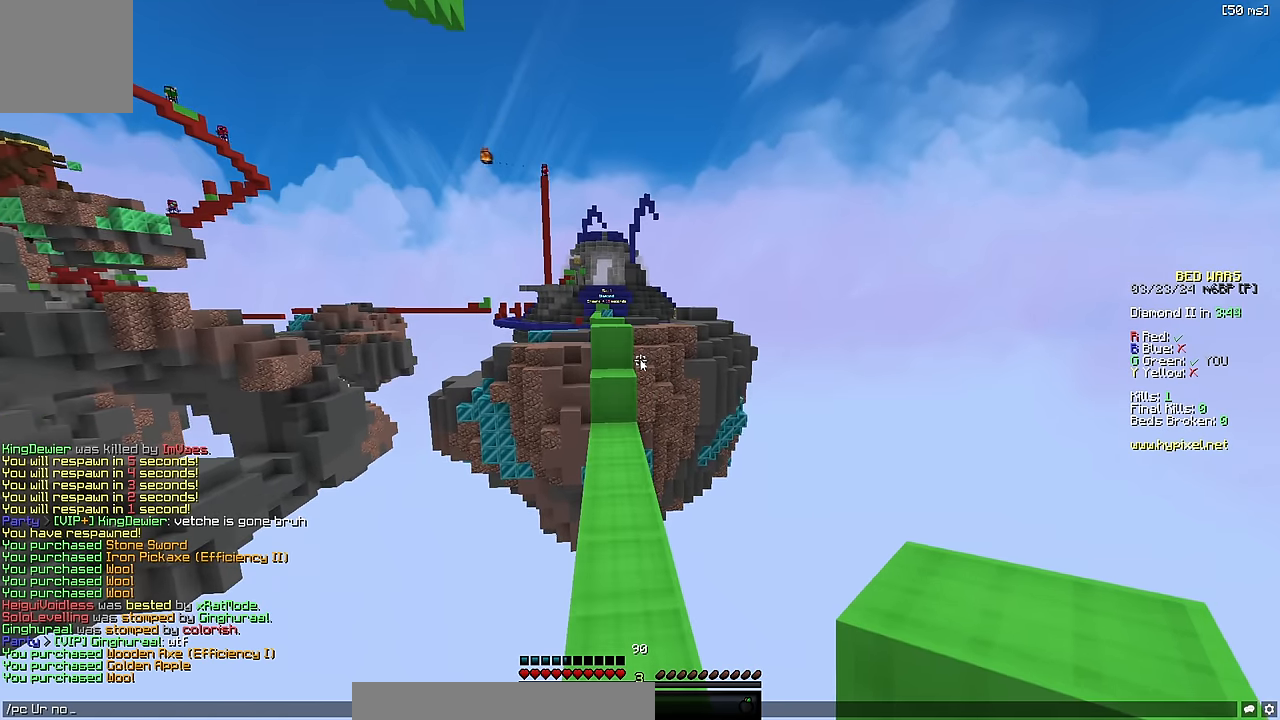
{"keys": ["w"], "events": [[433, "w", "down"]]}
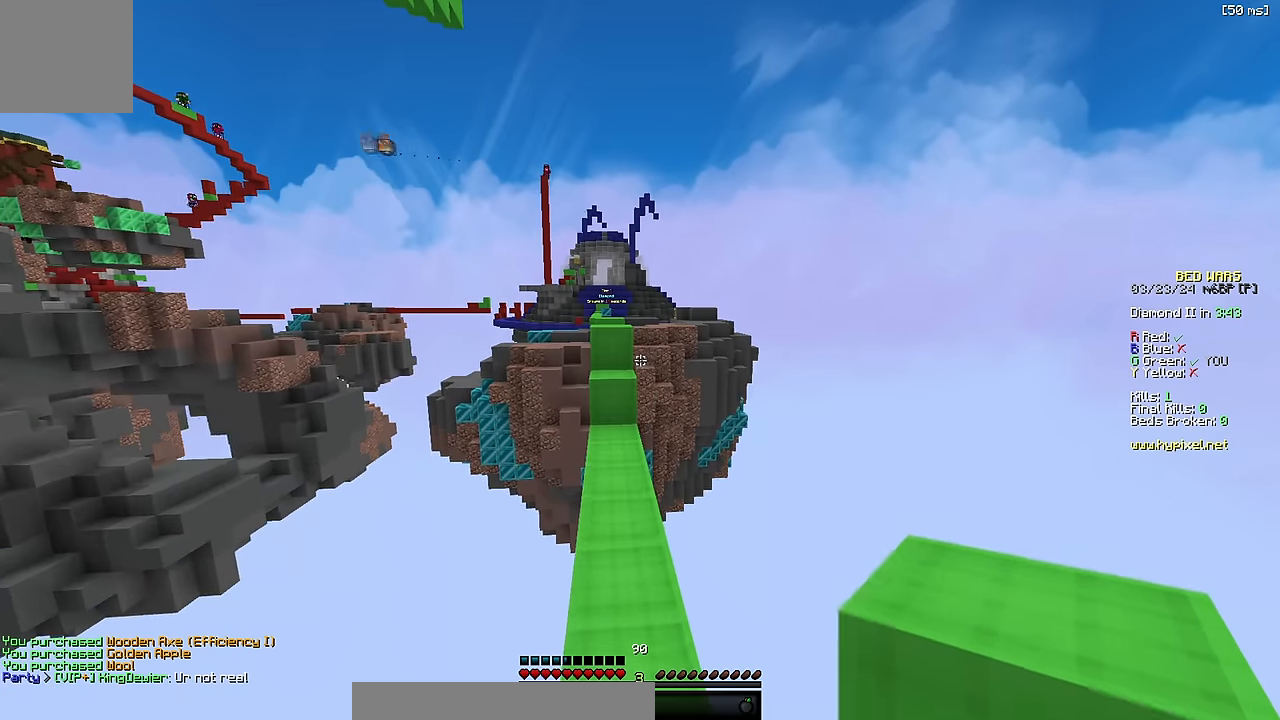
{"keys": ["w"], "events": []}
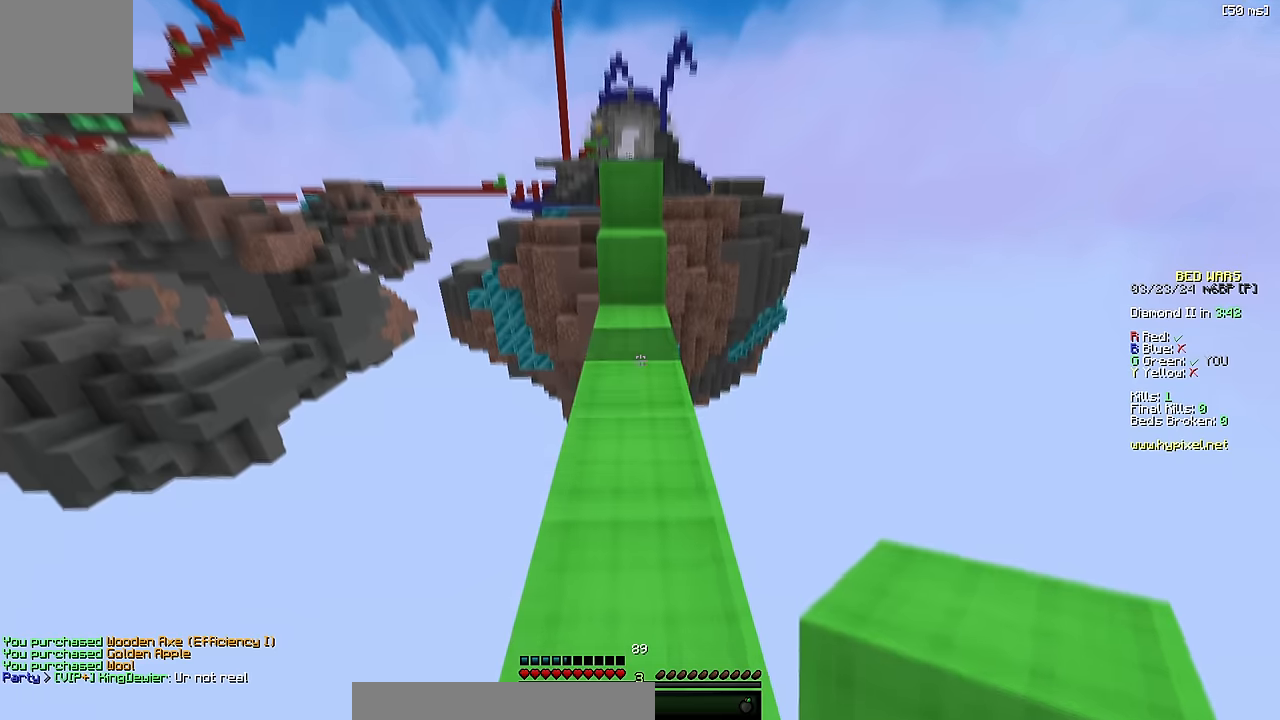
{"keys": ["w"], "events": [[200, "space", "down"], [350, "space", "up"]]}
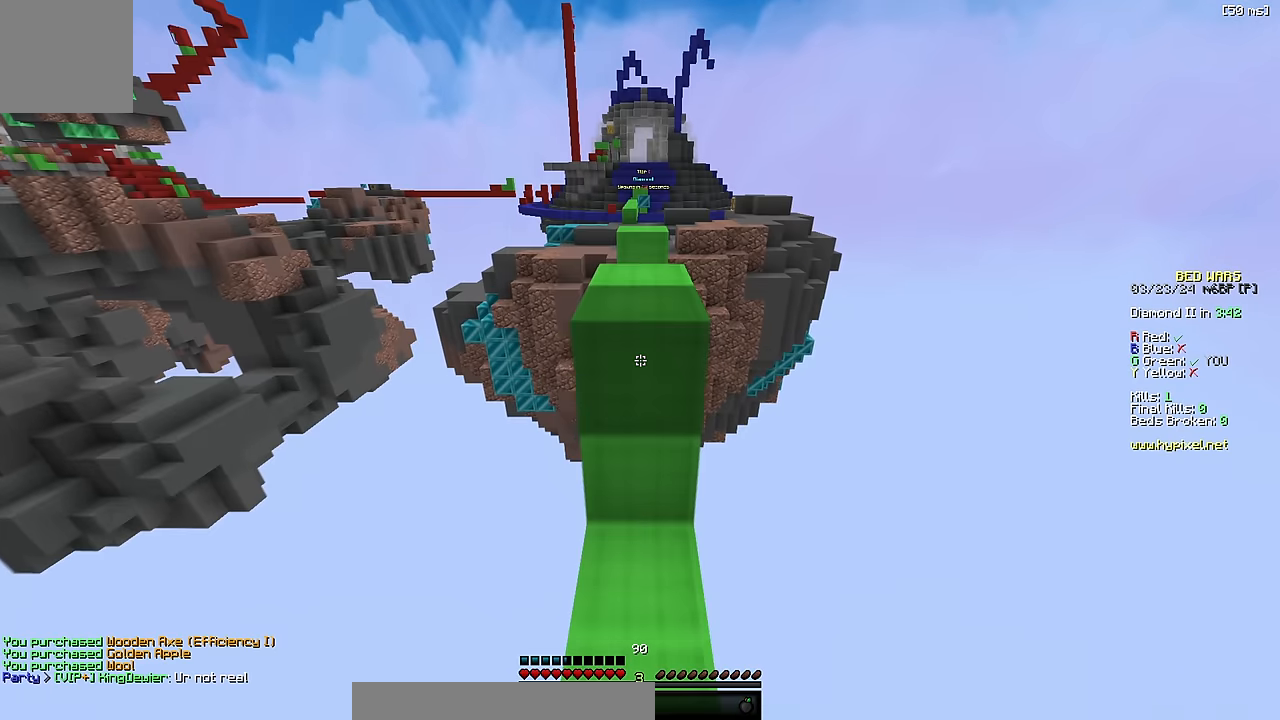
{"keys": ["w"], "events": [[16, "space", "down"], [300, "space", "up"]]}
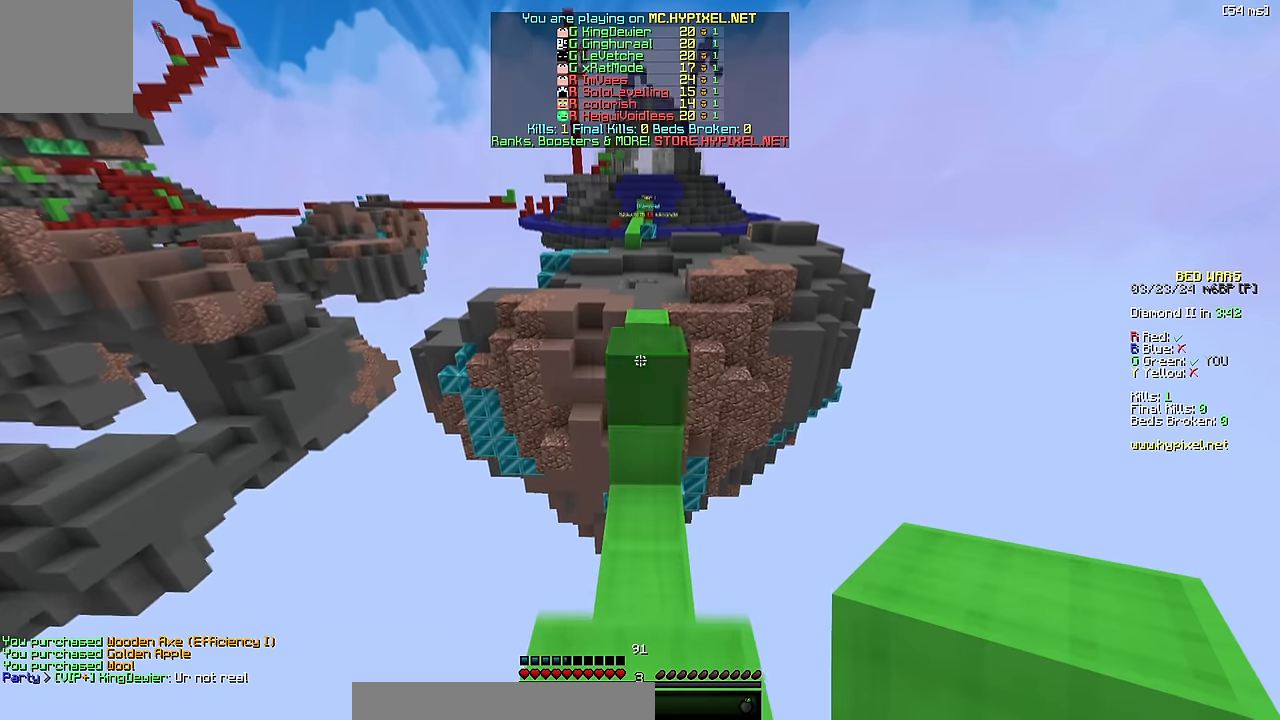
{"keys": ["space", "w"], "events": [[100, "space", "down"], [333, "space", "up"], [500, "space", "down"]]}
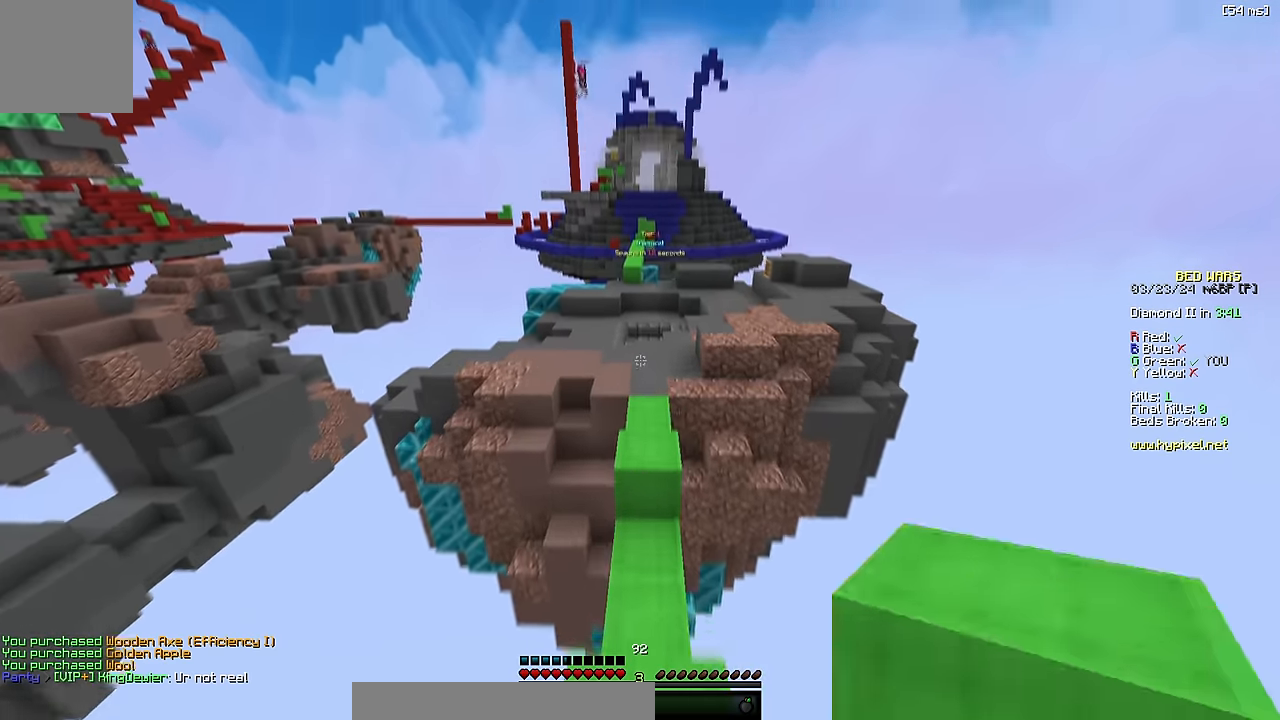
{"keys": ["w"], "events": [[466, "space", "up"]]}
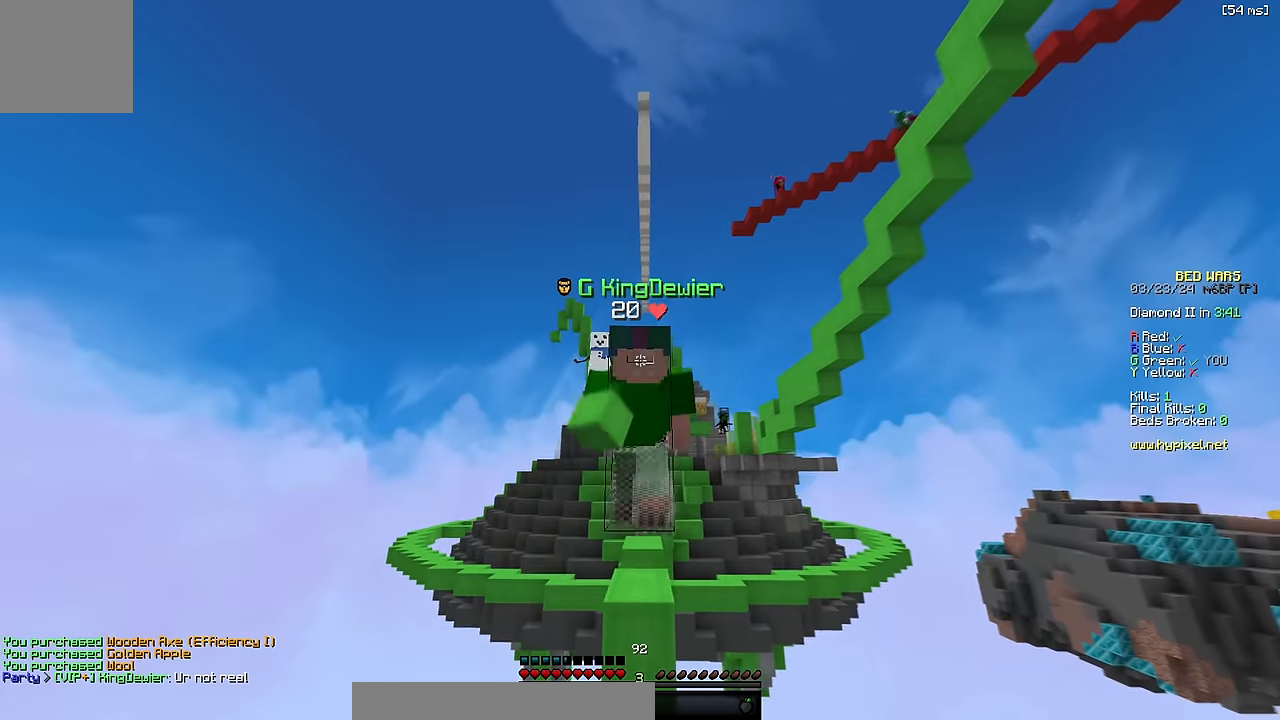
{"keys": ["space", "w"], "events": [[216, "space", "down"]]}
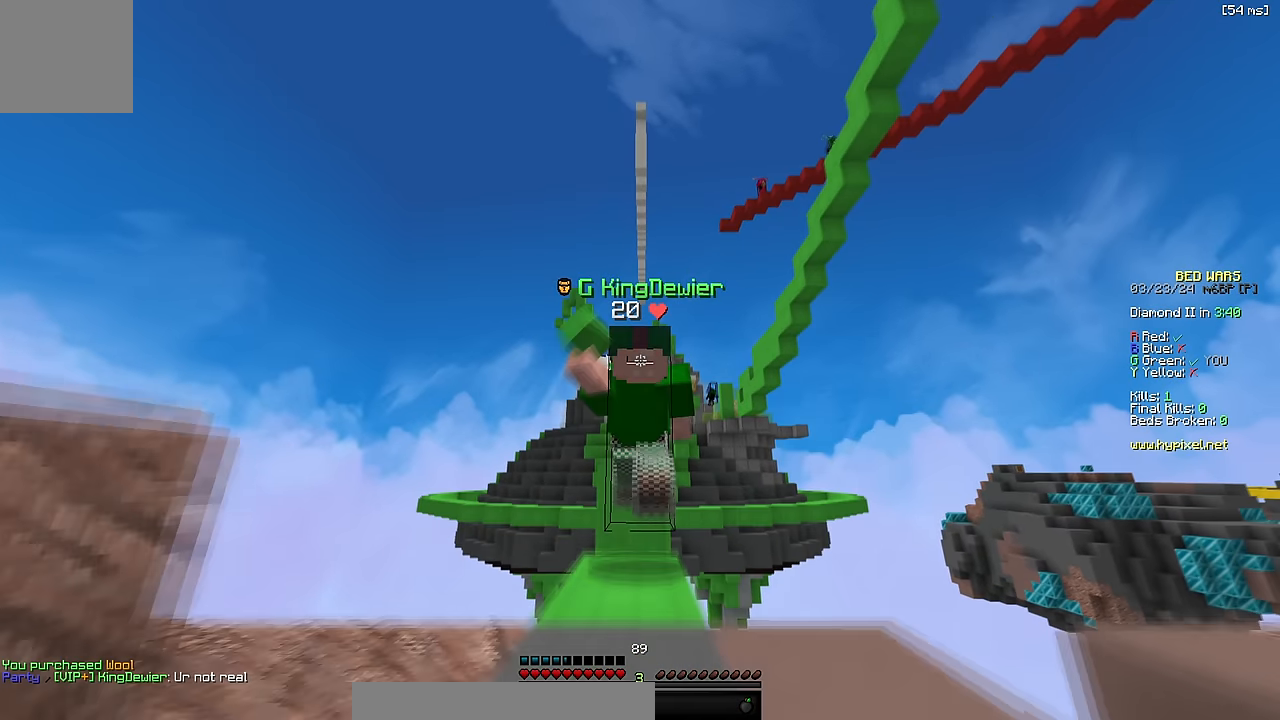
{"keys": ["space", "w"], "events": []}
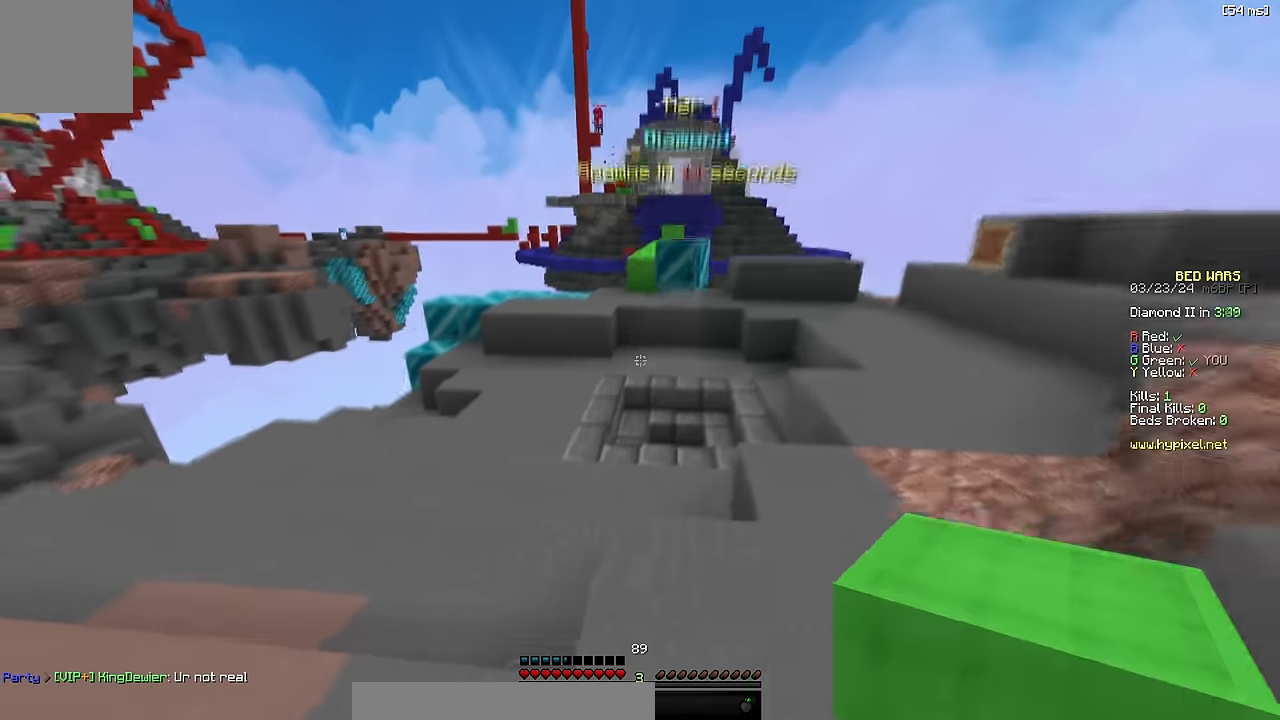
{"keys": ["w"], "events": [[333, "space", "up"]]}
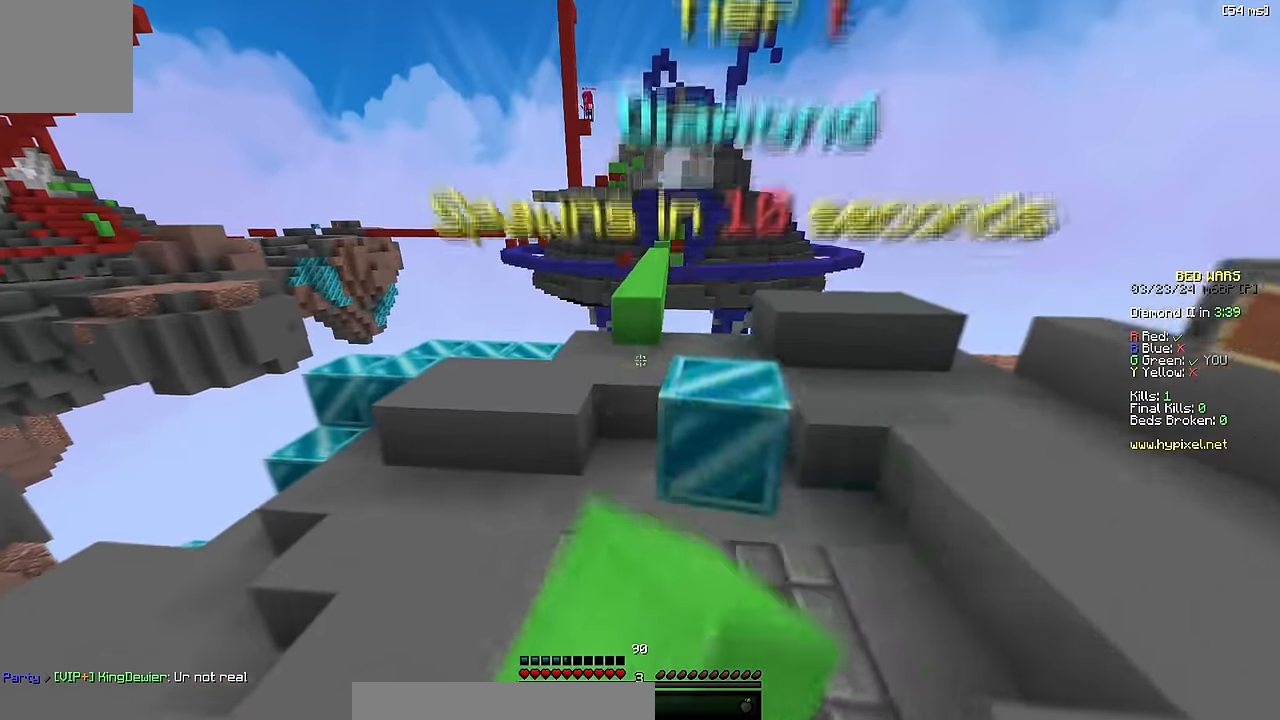
{"keys": ["w"], "events": []}
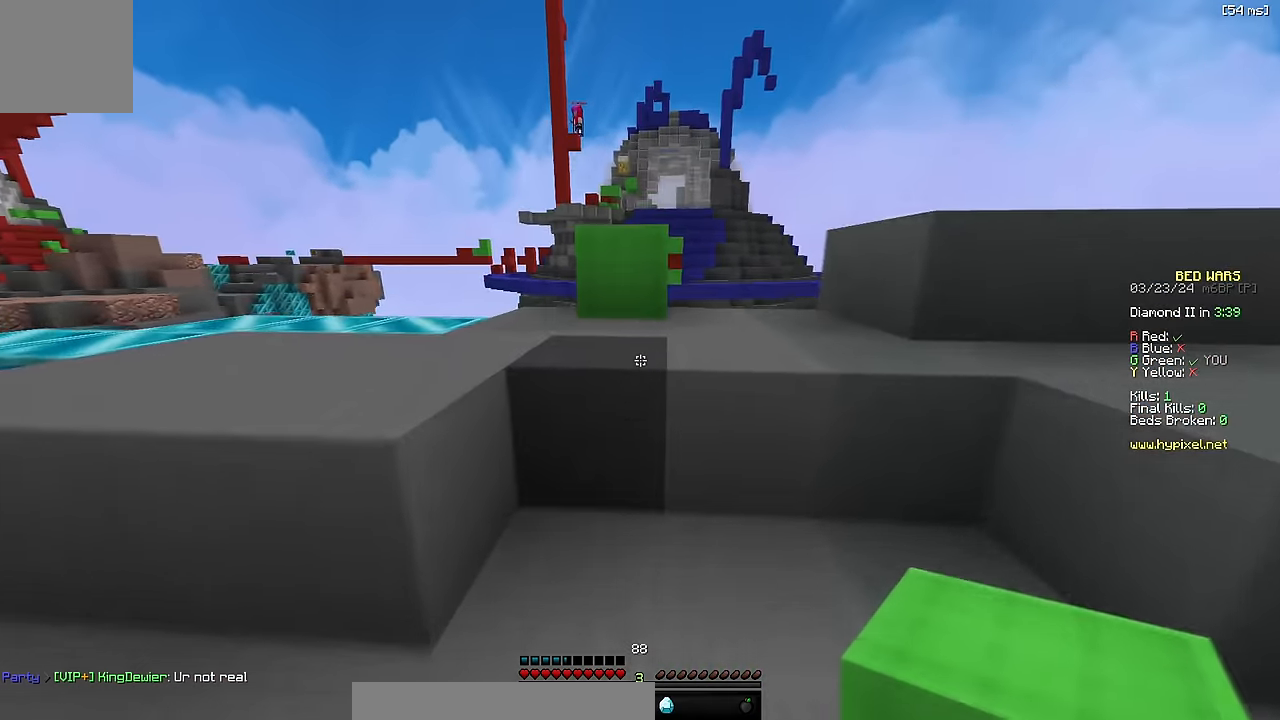
{"keys": ["w"]}
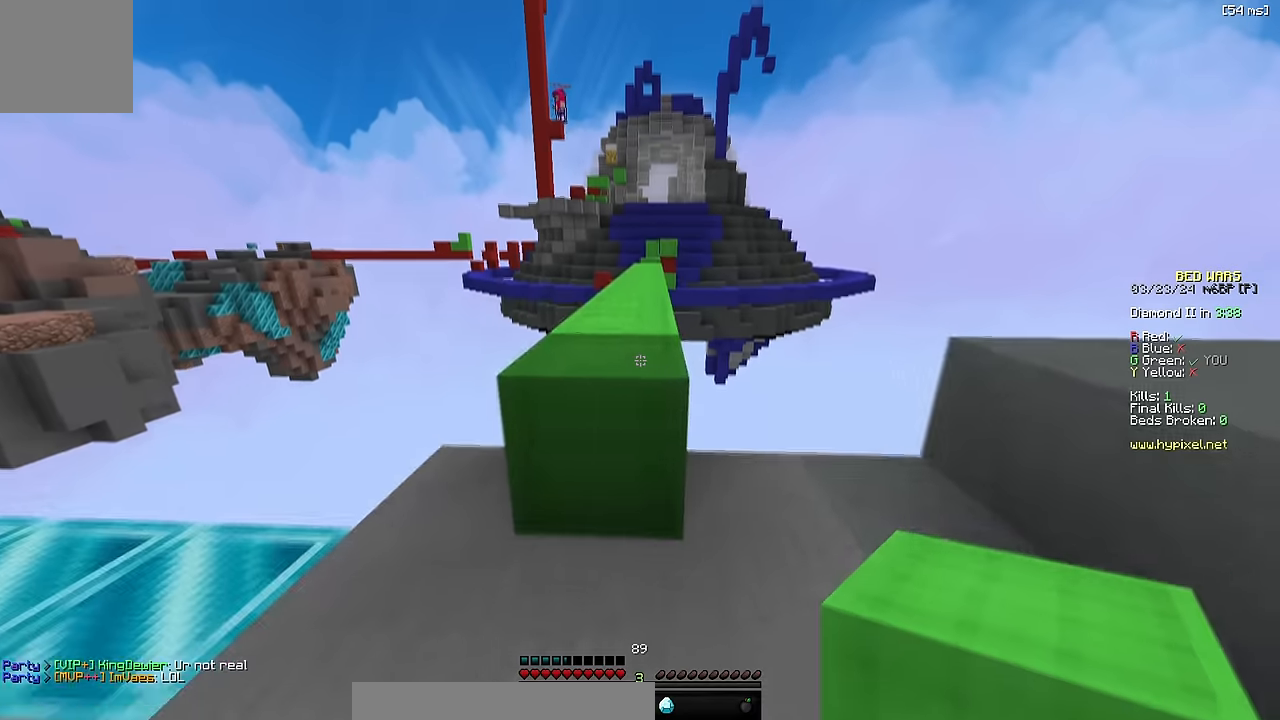
{"keys": ["space", "w"], "events": [[34, "space", "down"], [267, "space", "up"], [434, "space", "down"]]}
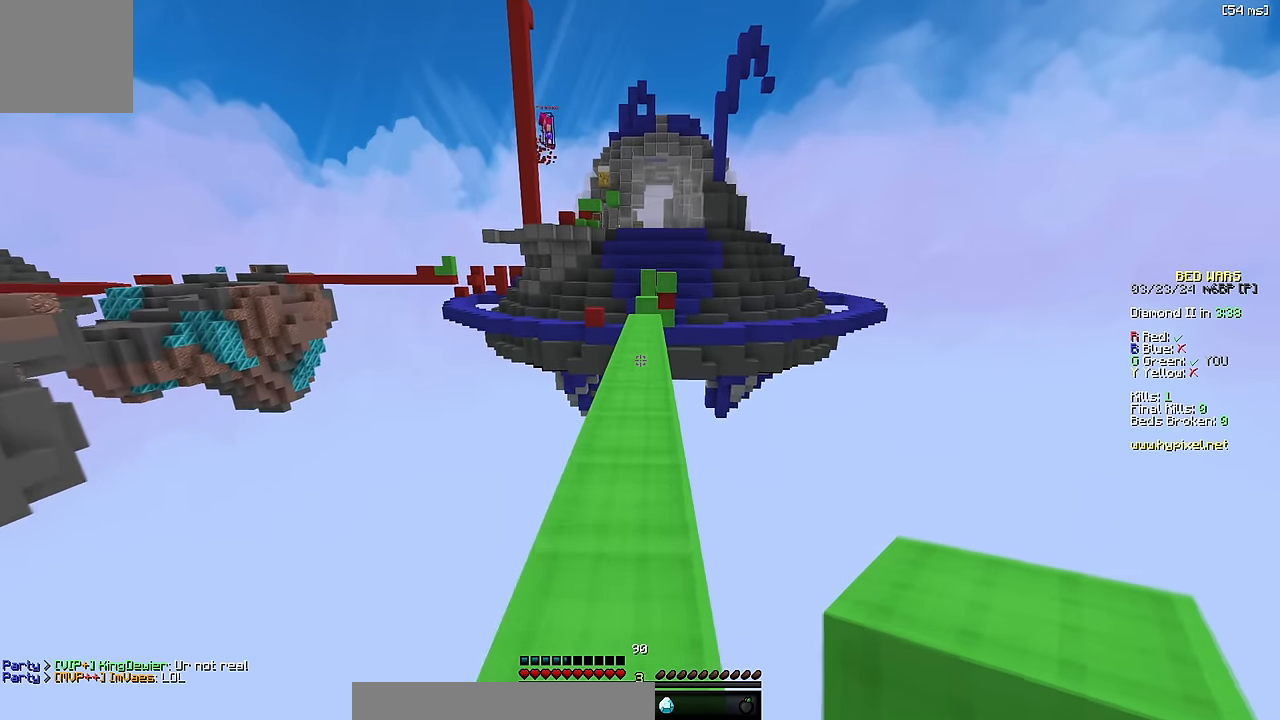
{"keys": ["space", "w"], "events": [[267, "space", "up"], [450, "space", "down"]]}
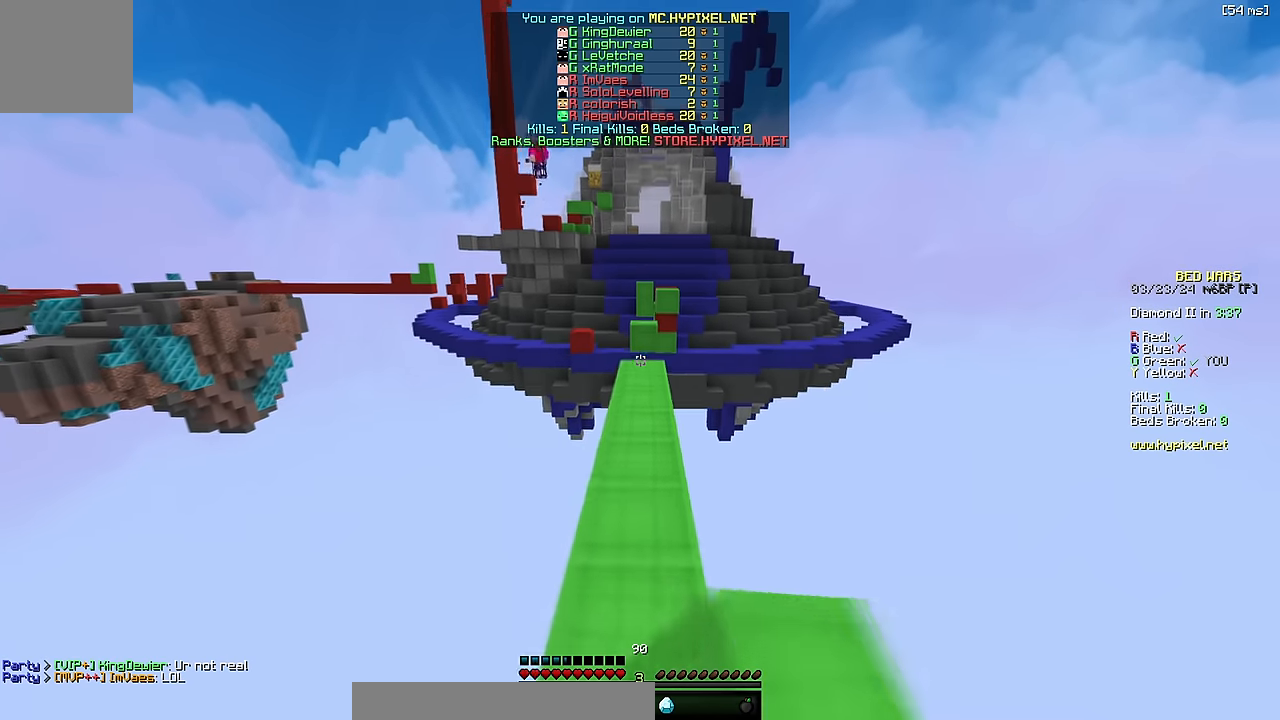
{"keys": ["w"], "events": [[284, "space", "up"], [350, "a", "down"], [467, "a", "up"]]}
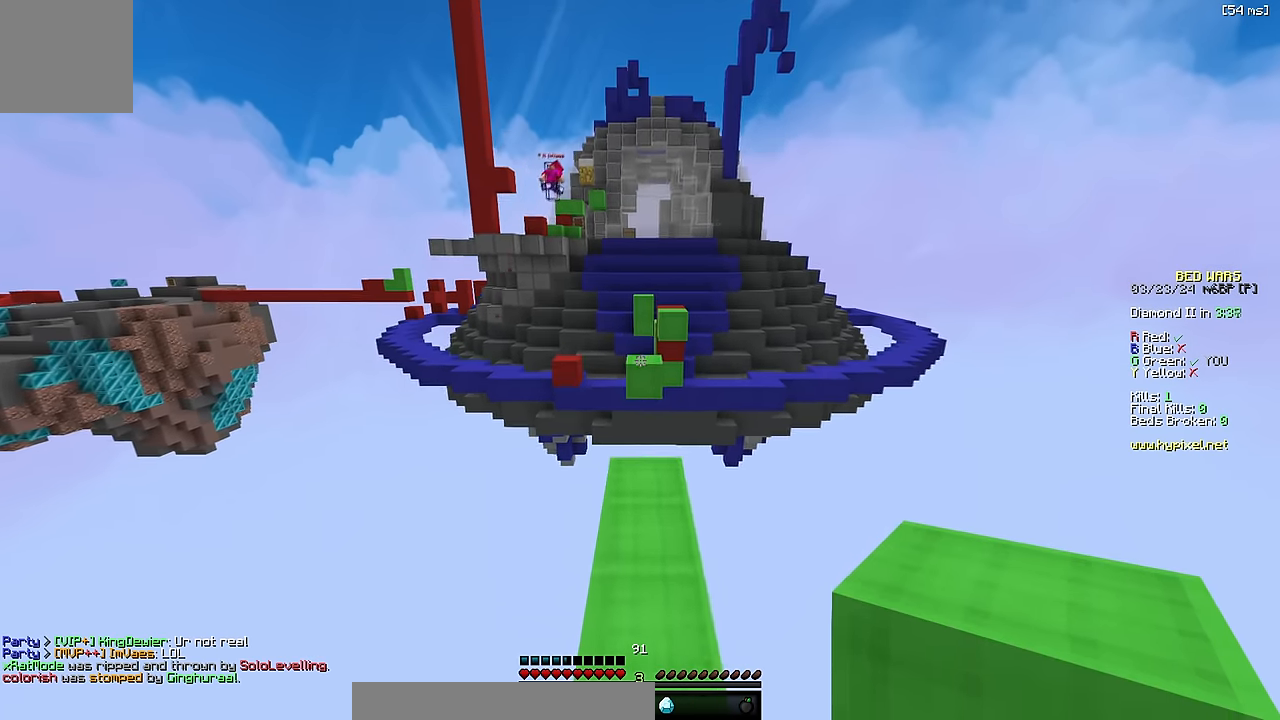
{"keys": ["a"], "events": [[200, "space", "down"], [334, "a", "down"], [334, "space", "up"], [334, "w", "up"]]}
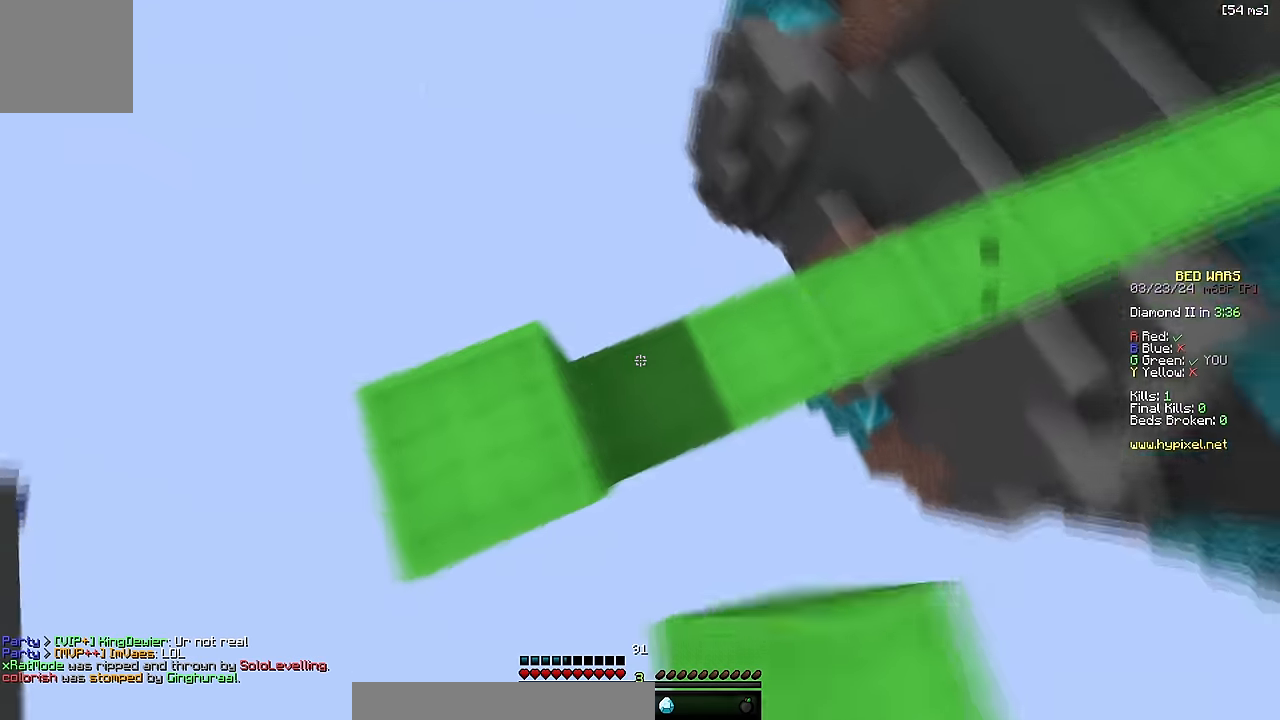
{"keys": ["a", "s"], "events": [[17, "s", "down"]]}
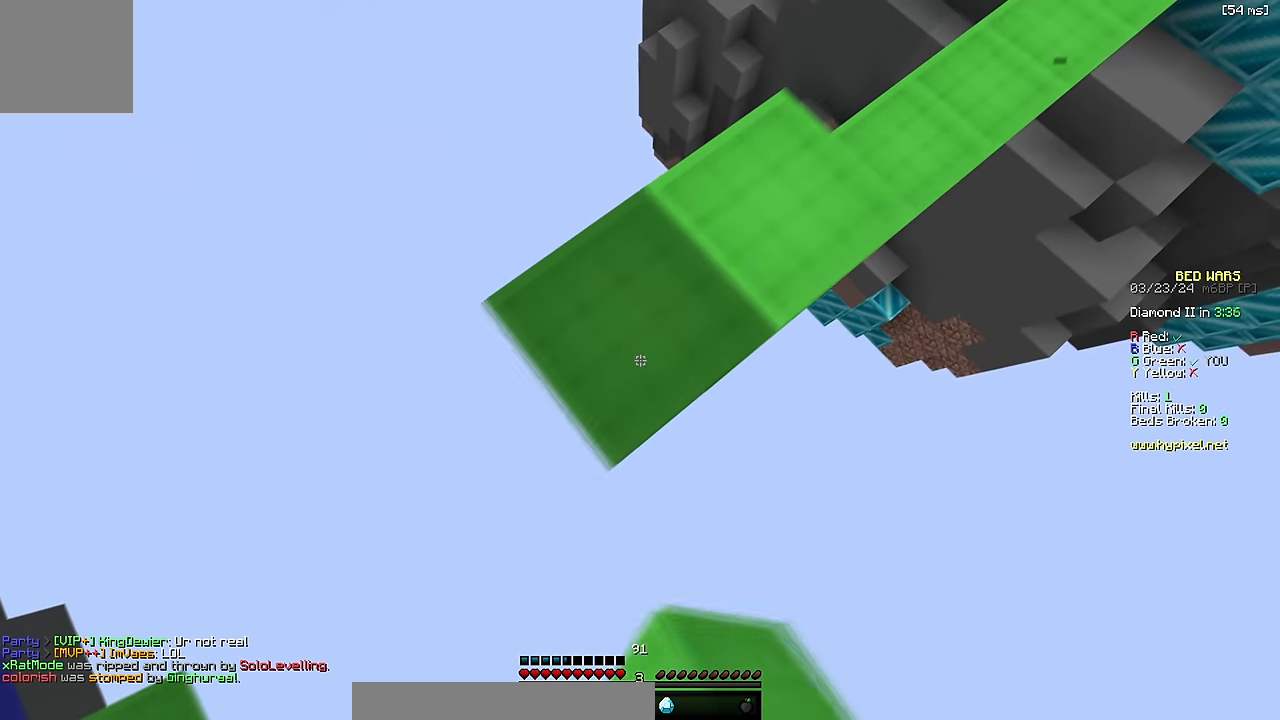
{"keys": [], "events": [[400, "s", "up"], [484, "a", "up"]]}
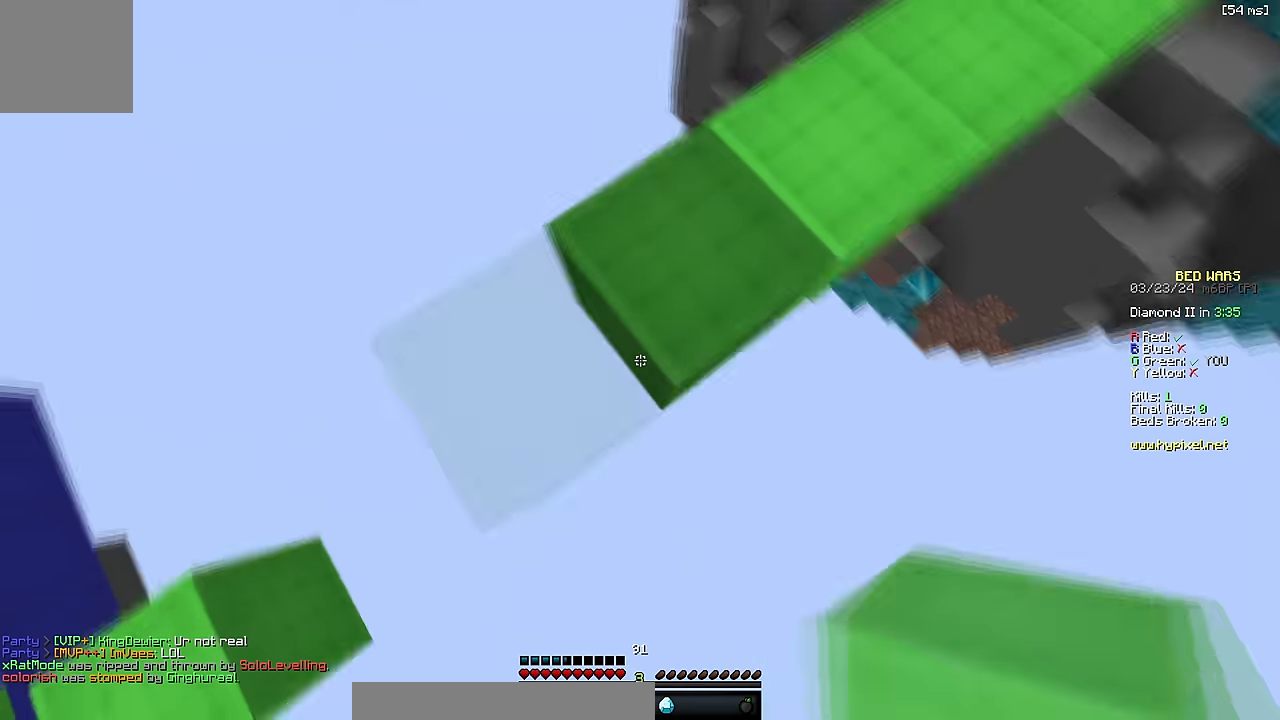
{"keys": ["space", "w"], "events": [[50, "d", "down"], [167, "d", "up"], [267, "w", "down"], [434, "space", "down"]]}
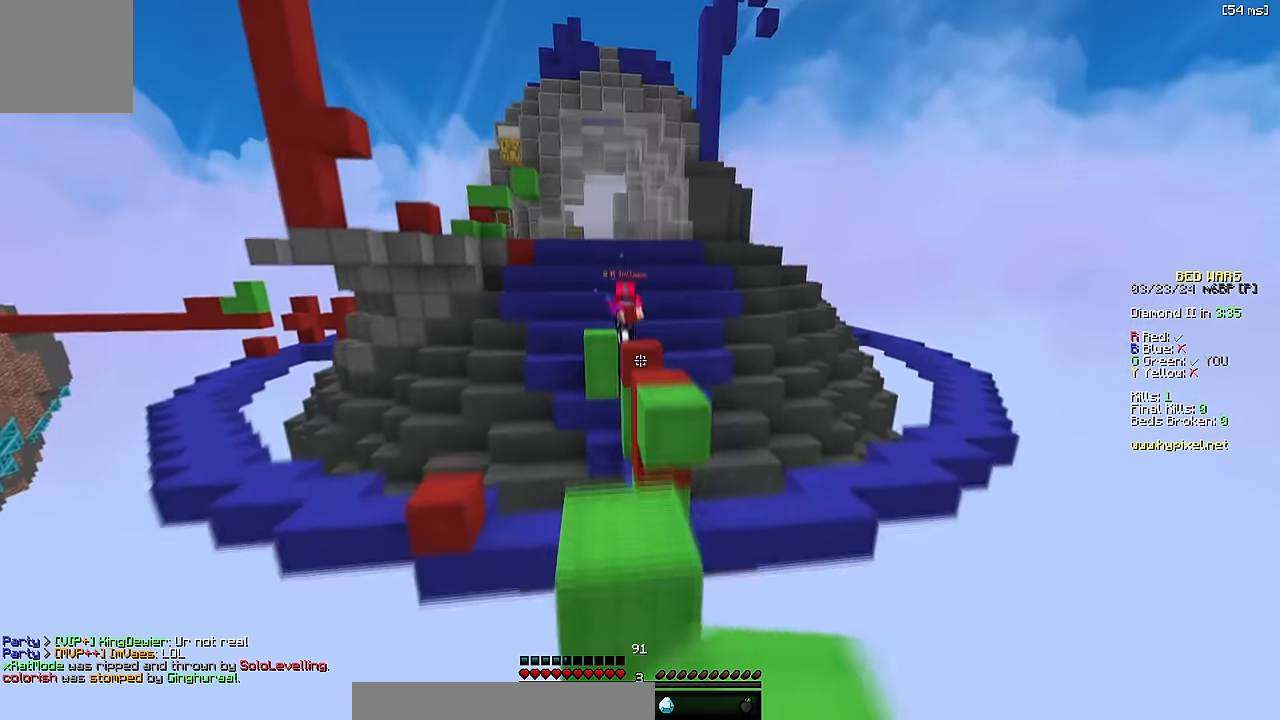
{"keys": ["d"], "events": [[84, "space", "up"], [200, "w", "up"], [350, "s", "down"], [434, "d", "down"], [450, "s", "up"]]}
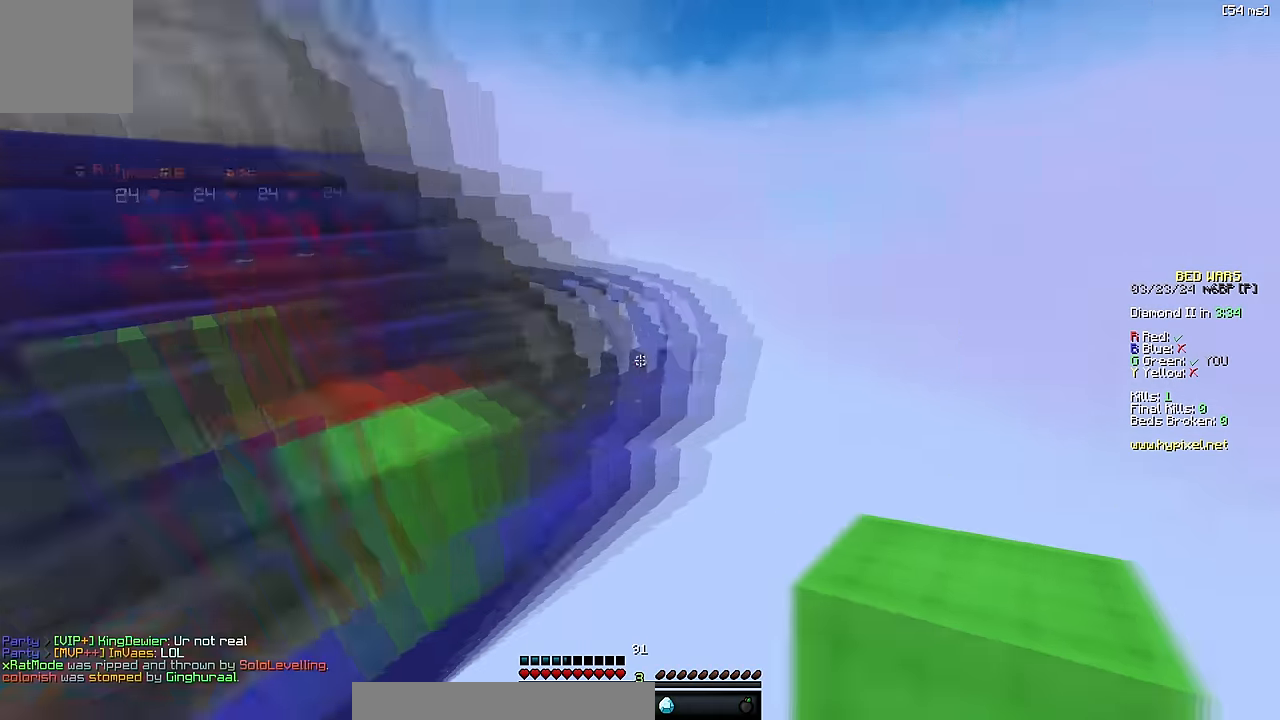
{"keys": ["s"], "events": [[50, "w", "down"], [150, "space", "down"], [184, "d", "up"], [300, "space", "up"], [350, "d", "down"], [367, "w", "up"], [417, "d", "up"], [467, "s", "down"]]}
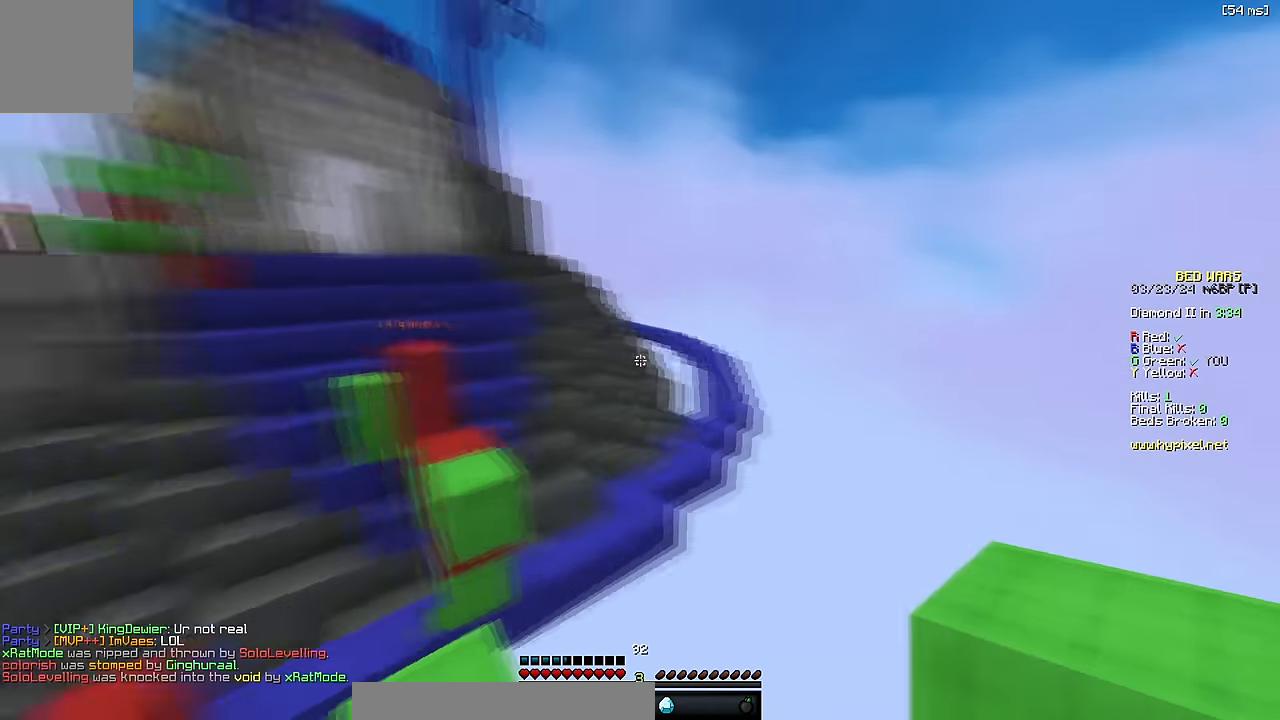
{"keys": ["d", "s"], "events": [[184, "s", "up"], [300, "d", "down"], [484, "s", "down"]]}